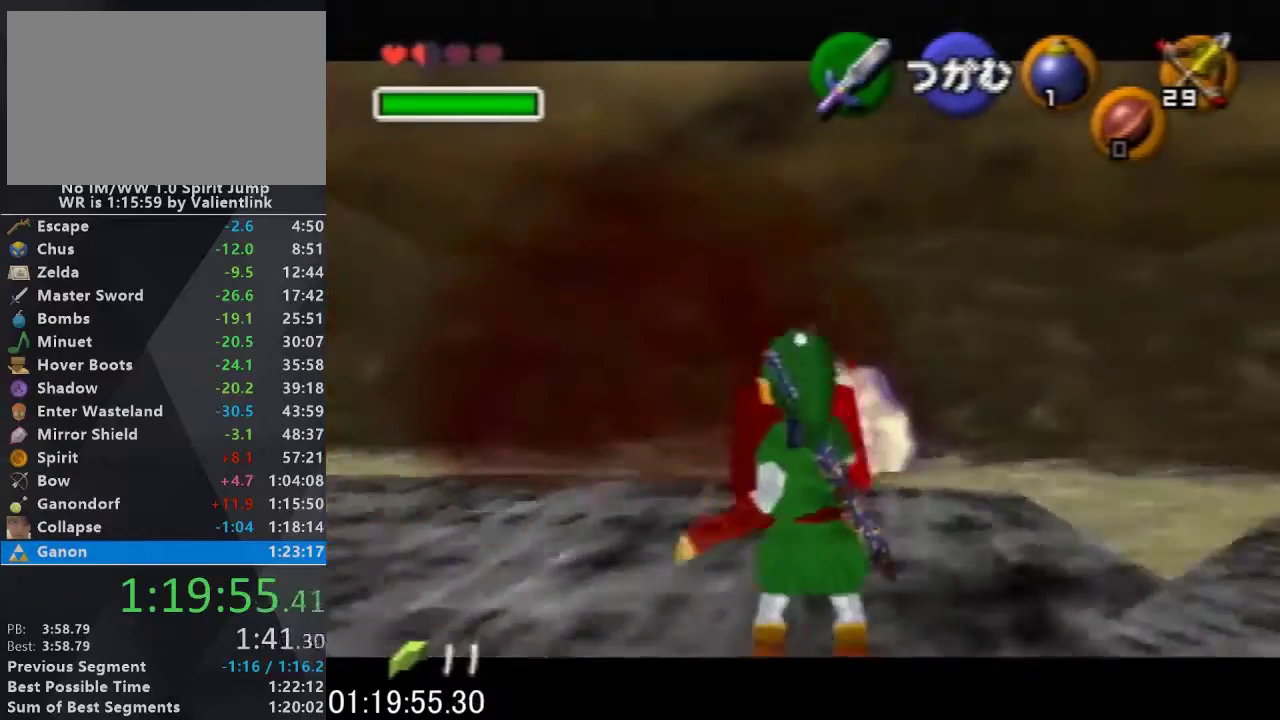
Gameplay with a controller (Nintendo layout); each line is a JSON object with the inputs held at the frame after it. "events" lists button and stick changes between this image and that frame as [ms after this image, input, new state], when the widget could be followed in between. This overlay highlights the sticks when they move; stick clicks (L3) are not distinguishable. Not read: L3 R3.
{"buttons": ["L1", "R1"], "left_stick": "center", "events": []}
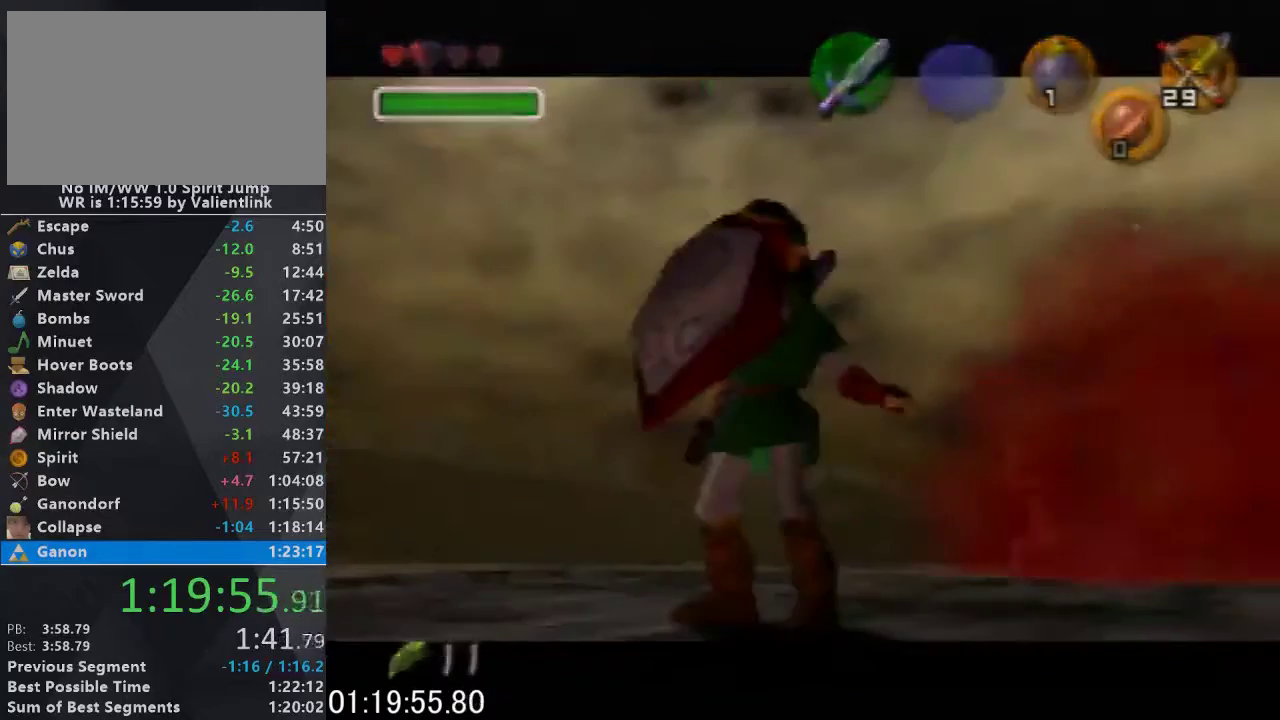
{"buttons": ["R1"], "left_stick": "center", "events": [[467, "L1", "up"]]}
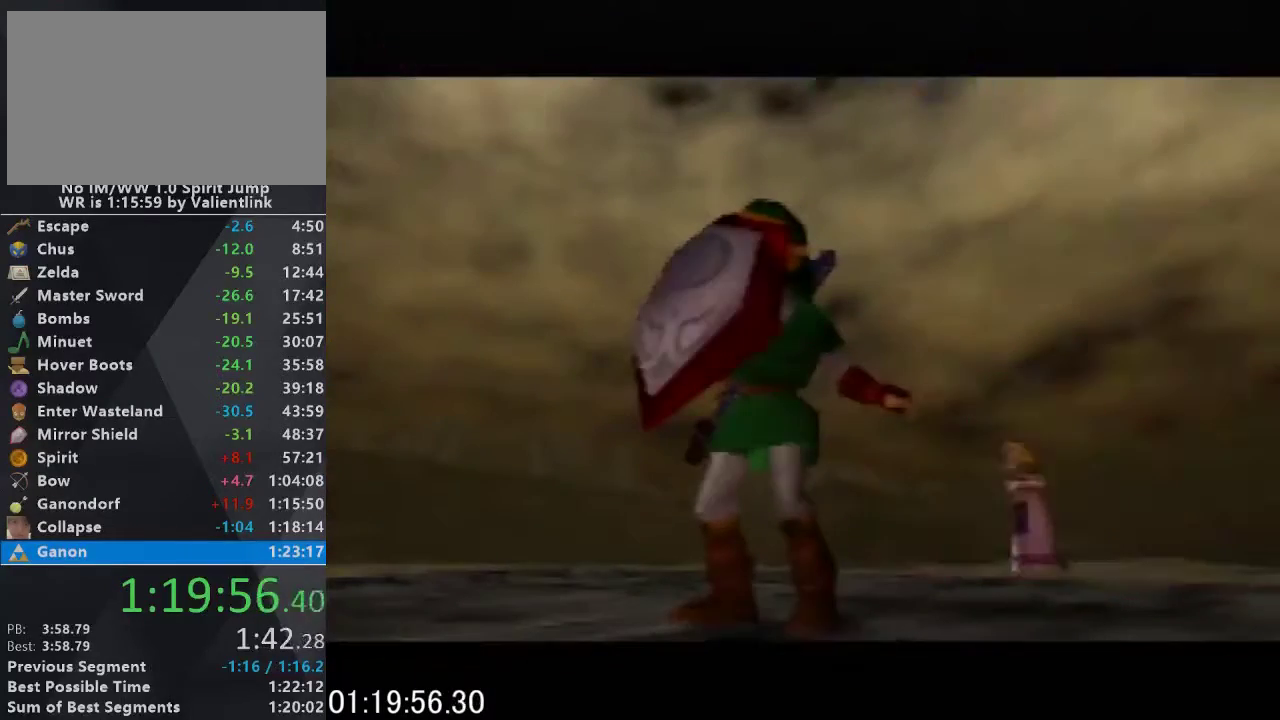
{"buttons": ["R1"], "left_stick": "center", "events": []}
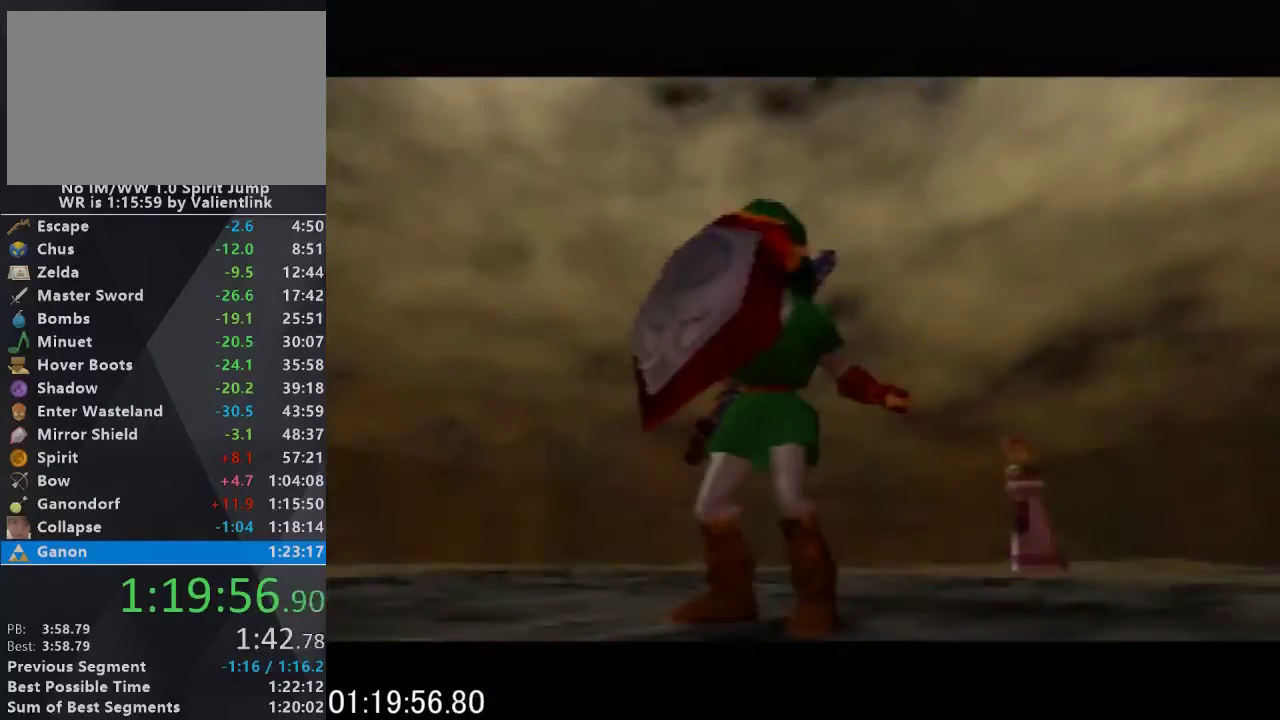
{"buttons": ["R1"], "left_stick": "center", "events": []}
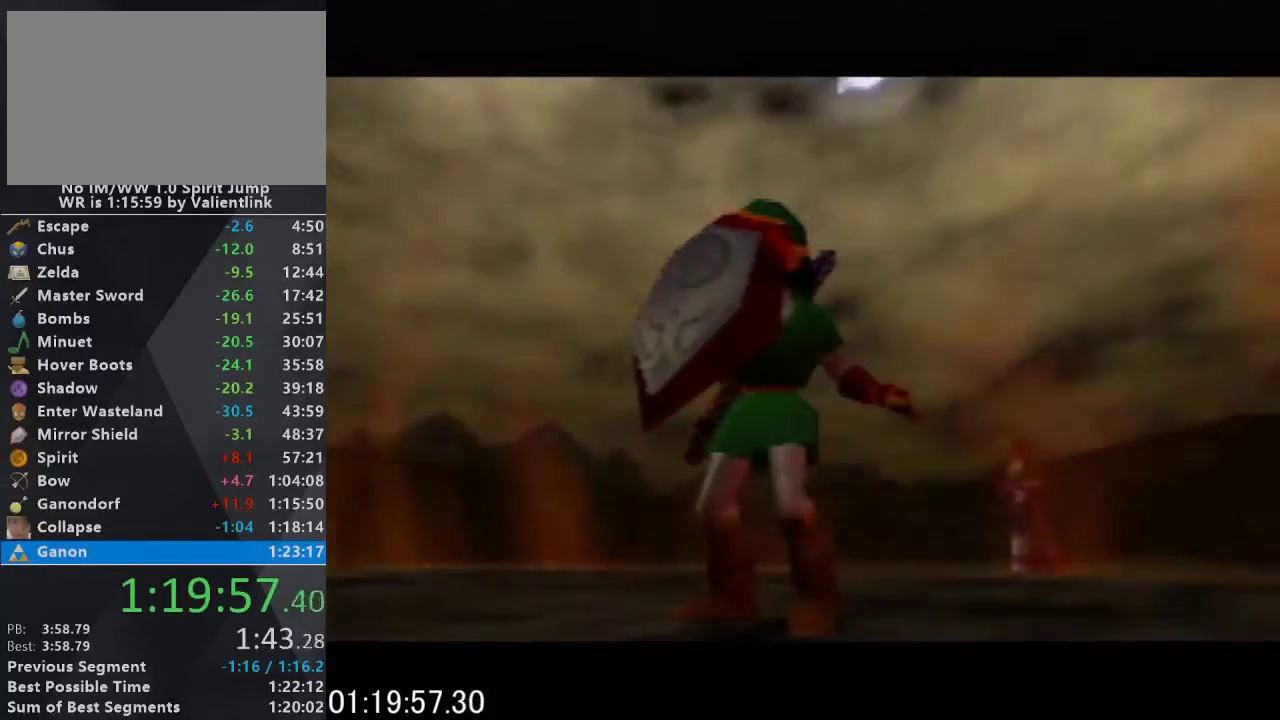
{"buttons": ["R1"], "left_stick": "center", "events": []}
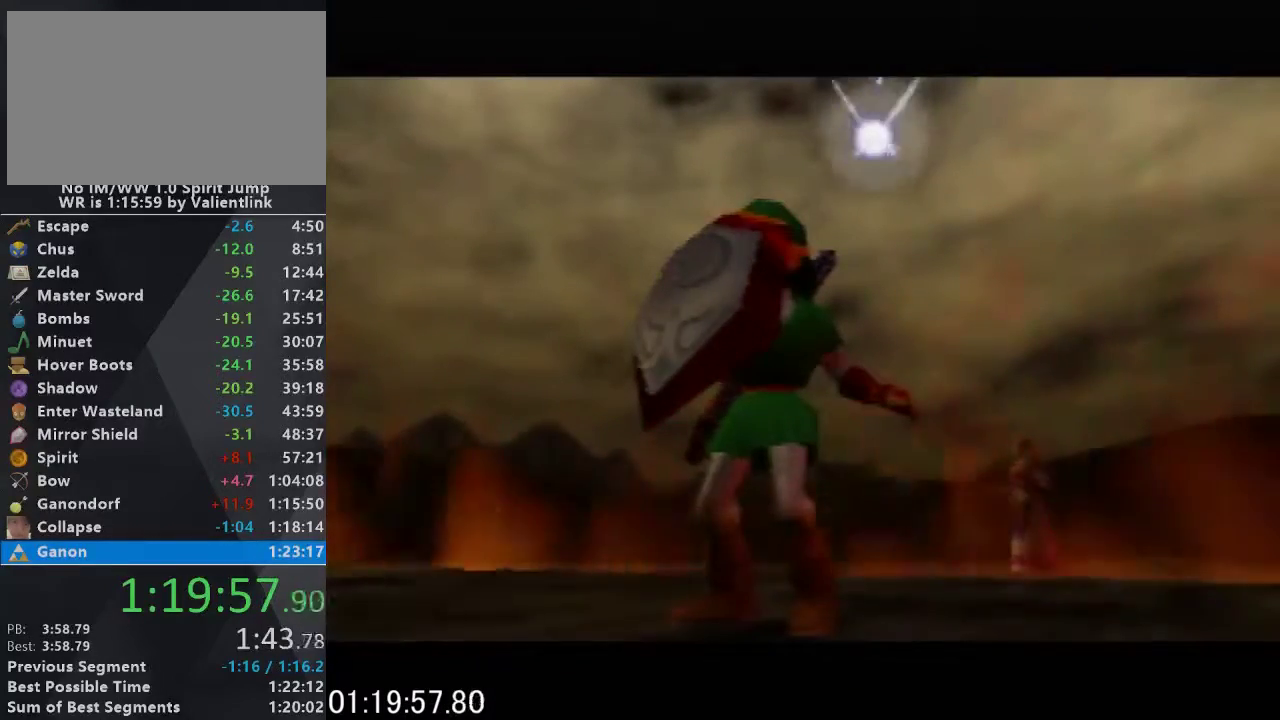
{"buttons": ["R1"], "left_stick": "center", "events": []}
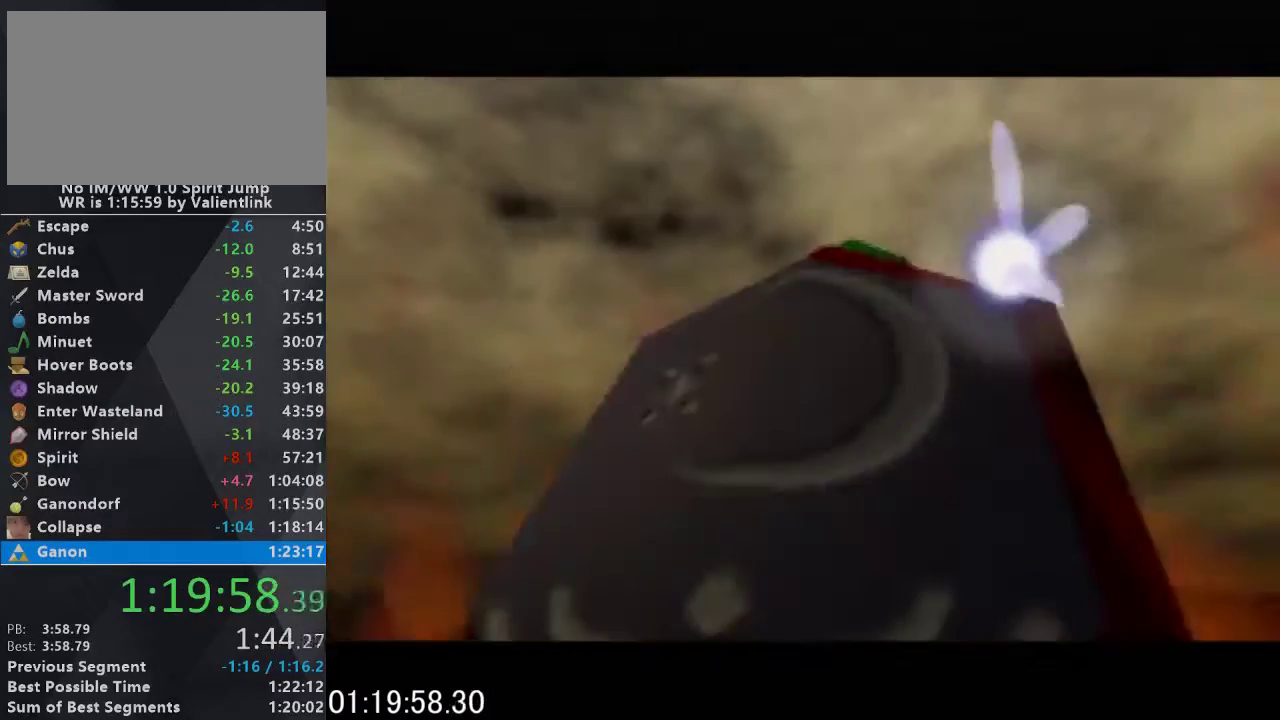
{"buttons": ["R1"], "left_stick": "center", "events": []}
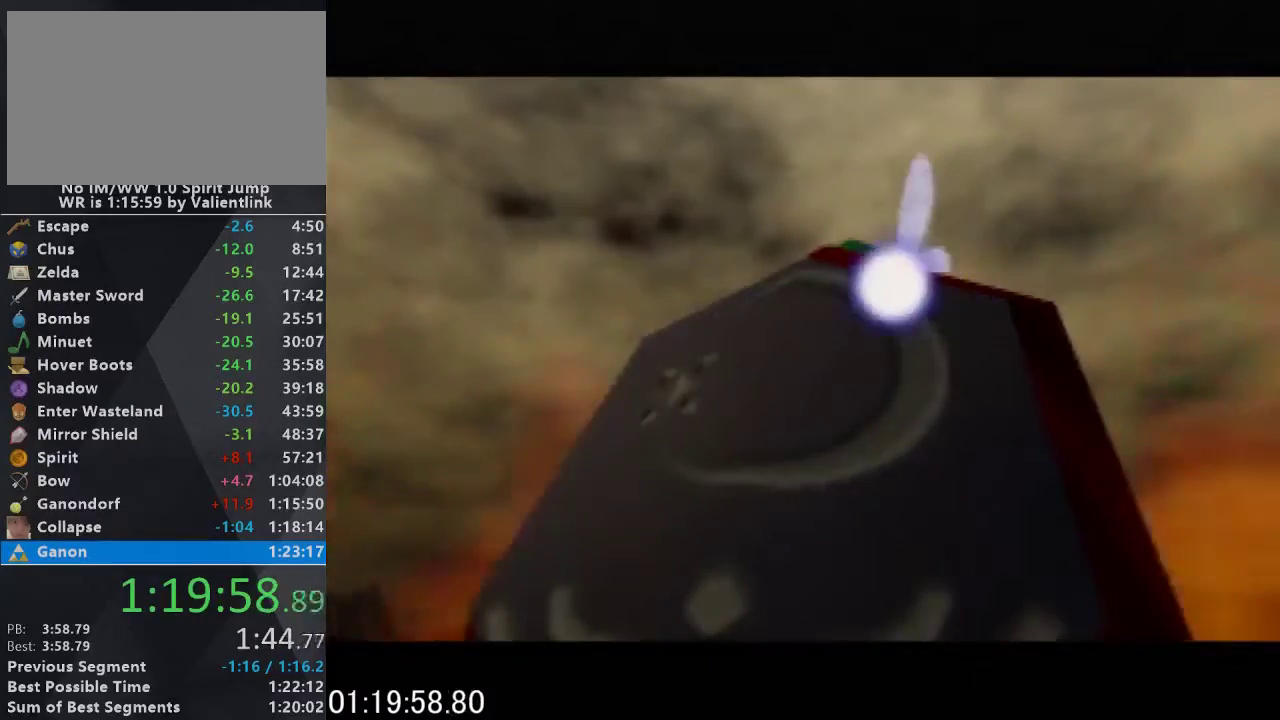
{"buttons": ["R1"], "left_stick": "center", "events": []}
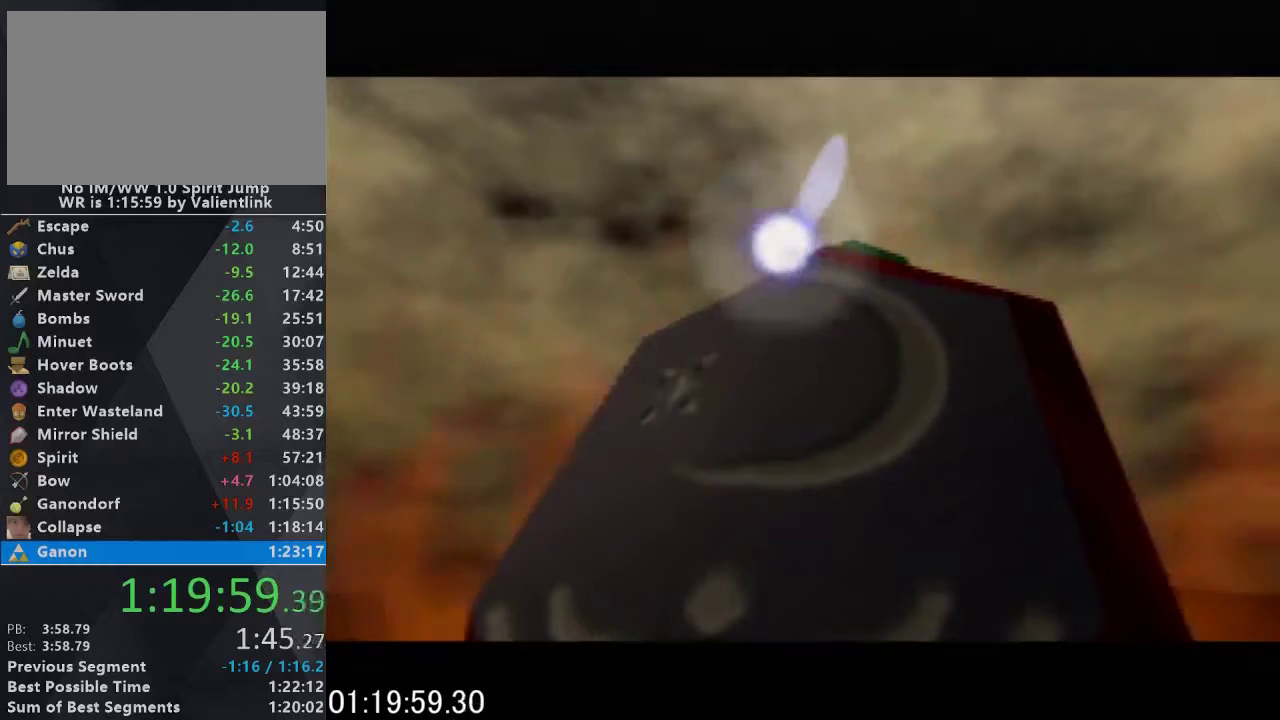
{"buttons": ["R1"], "left_stick": "center", "events": []}
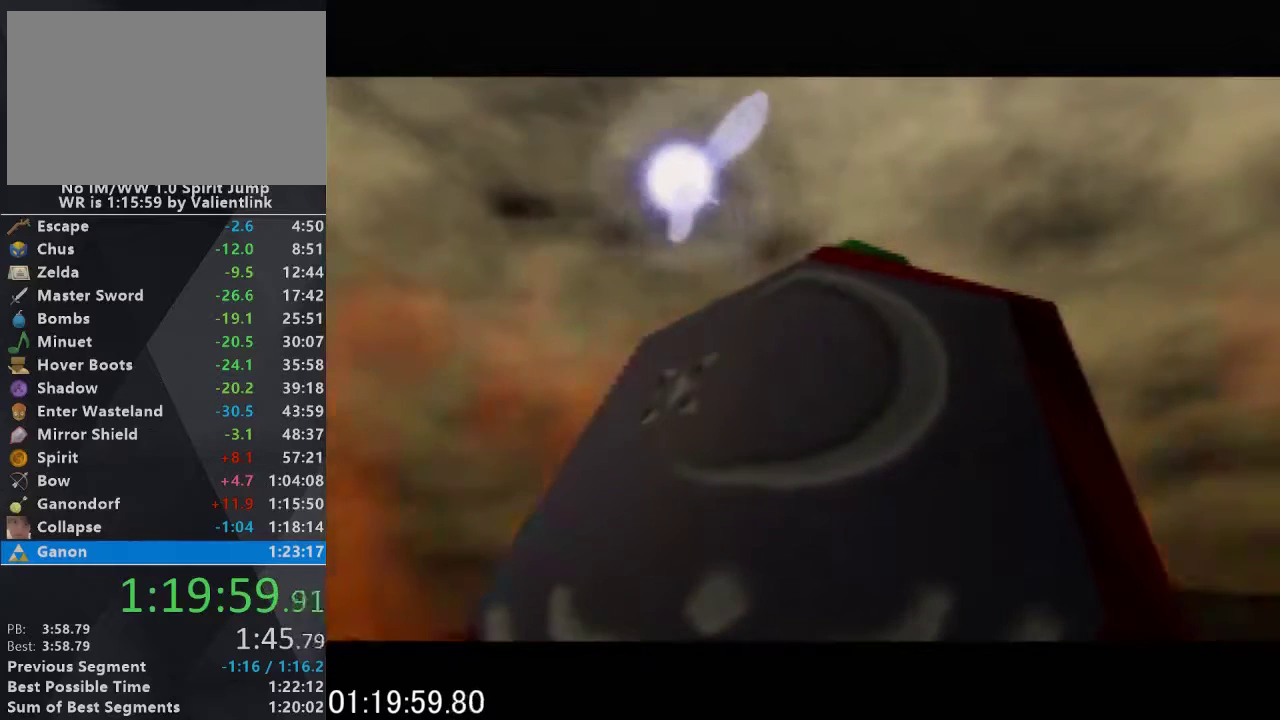
{"buttons": ["R1"], "left_stick": "center", "events": []}
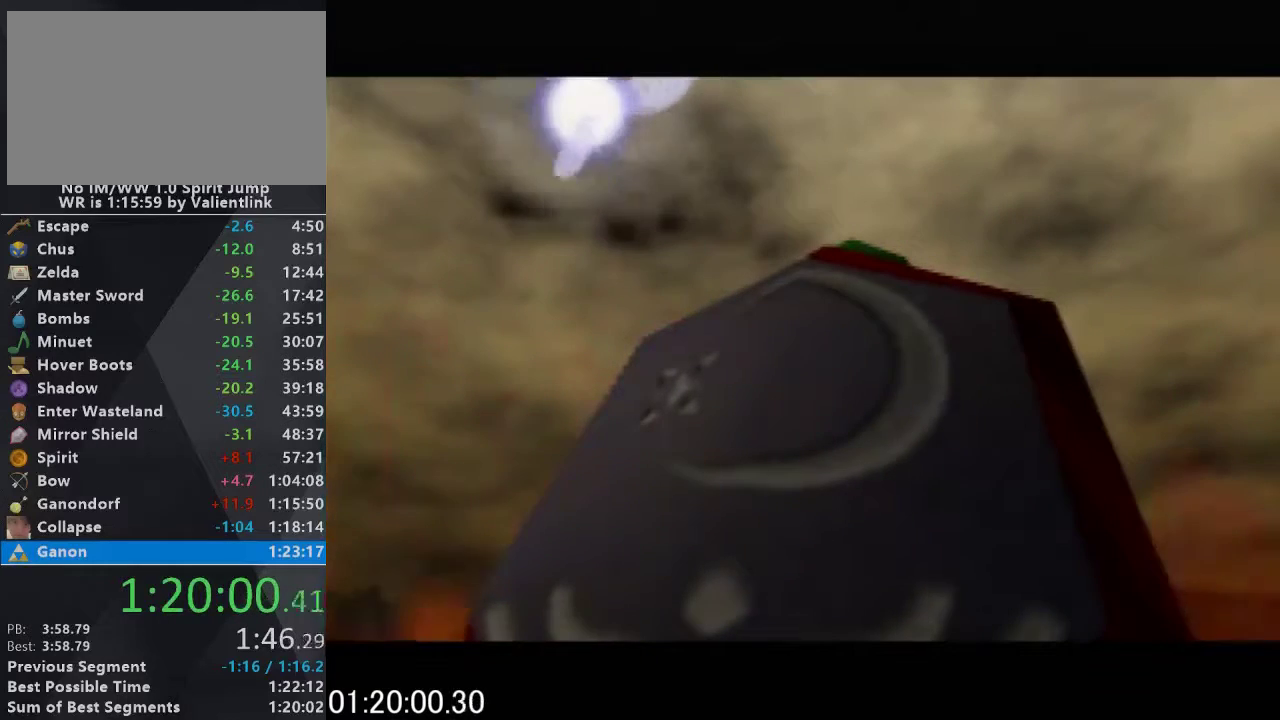
{"buttons": ["R1"], "left_stick": "center", "events": []}
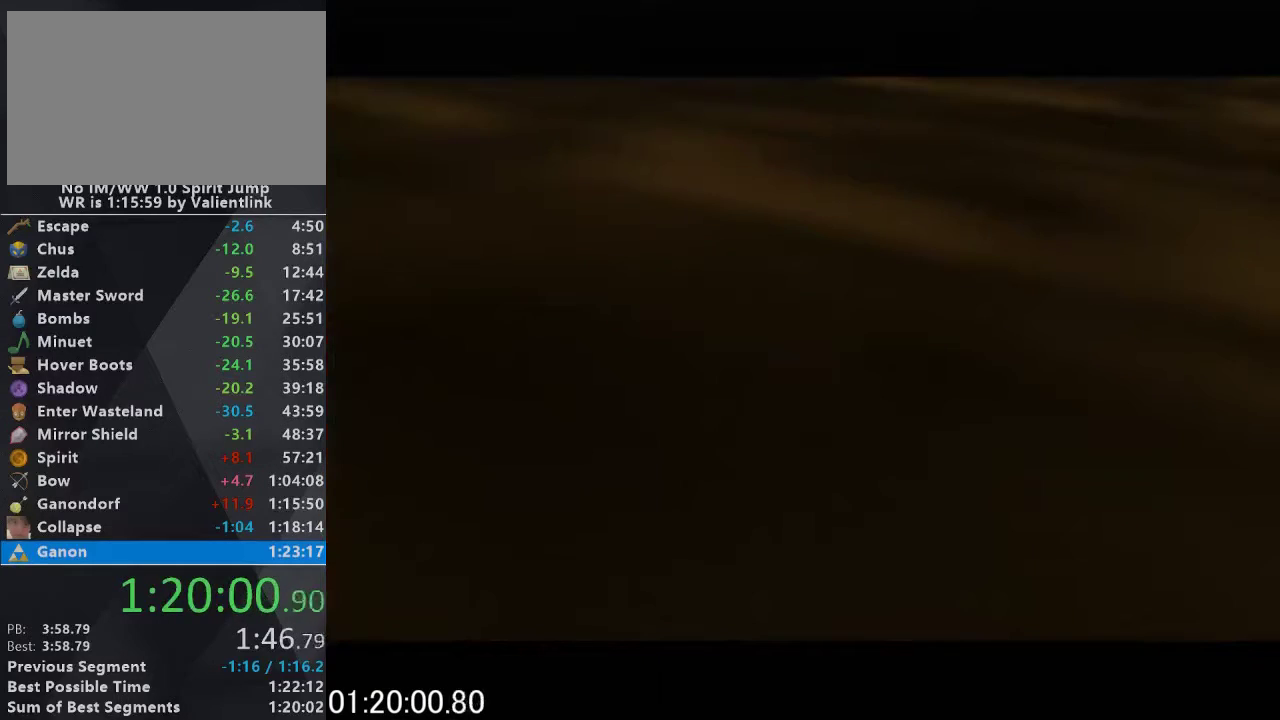
{"buttons": ["R1"], "left_stick": "center", "events": []}
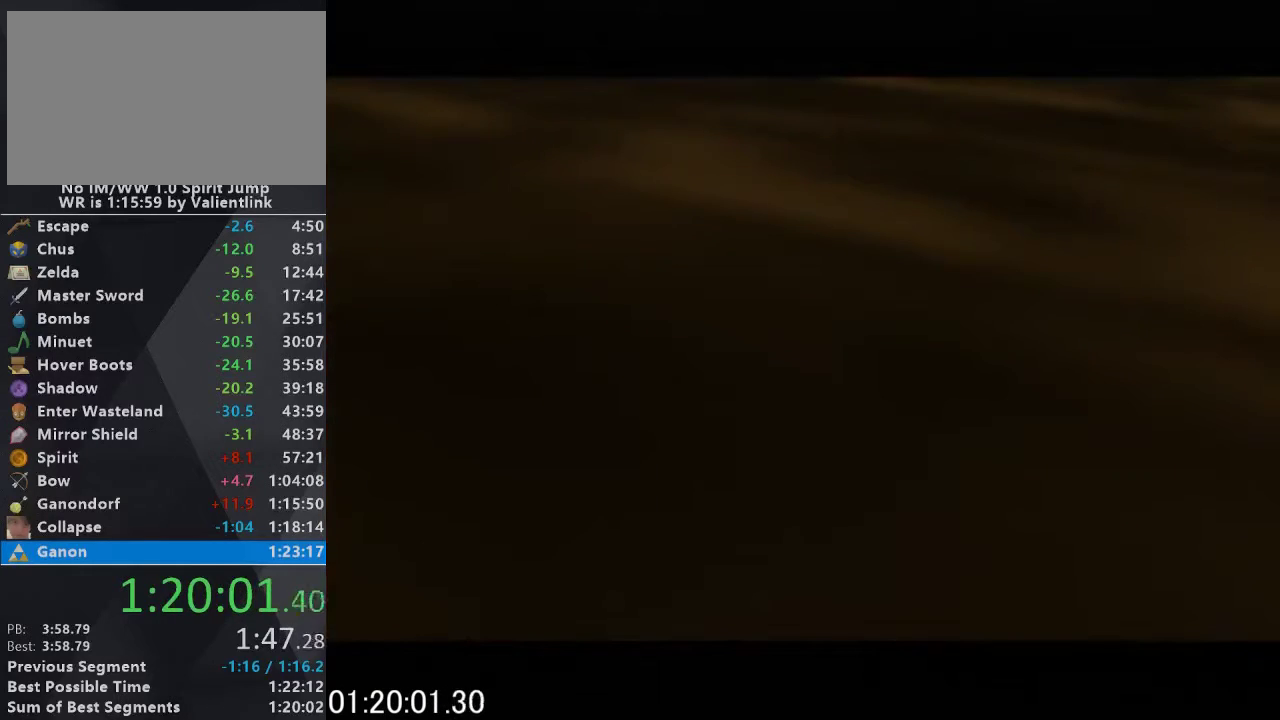
{"buttons": ["R1"], "left_stick": "center", "events": []}
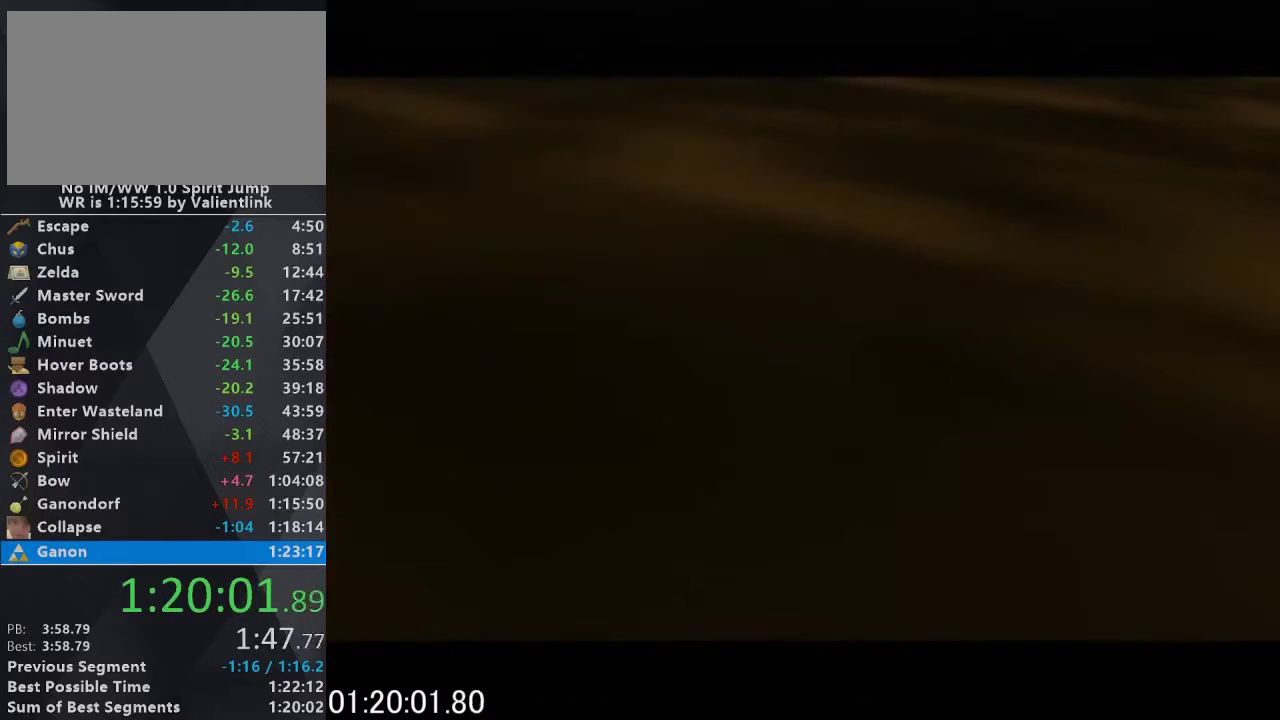
{"buttons": ["R1"], "left_stick": "center", "events": []}
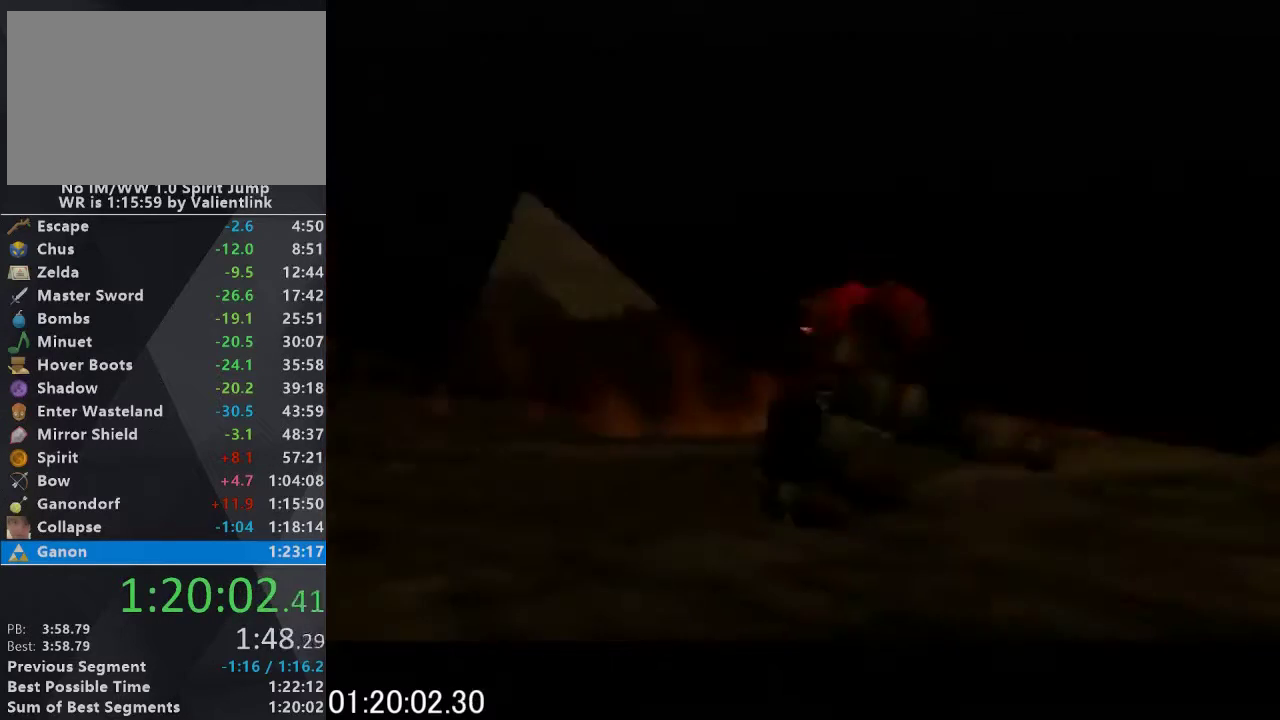
{"buttons": ["R1"], "left_stick": "center", "events": []}
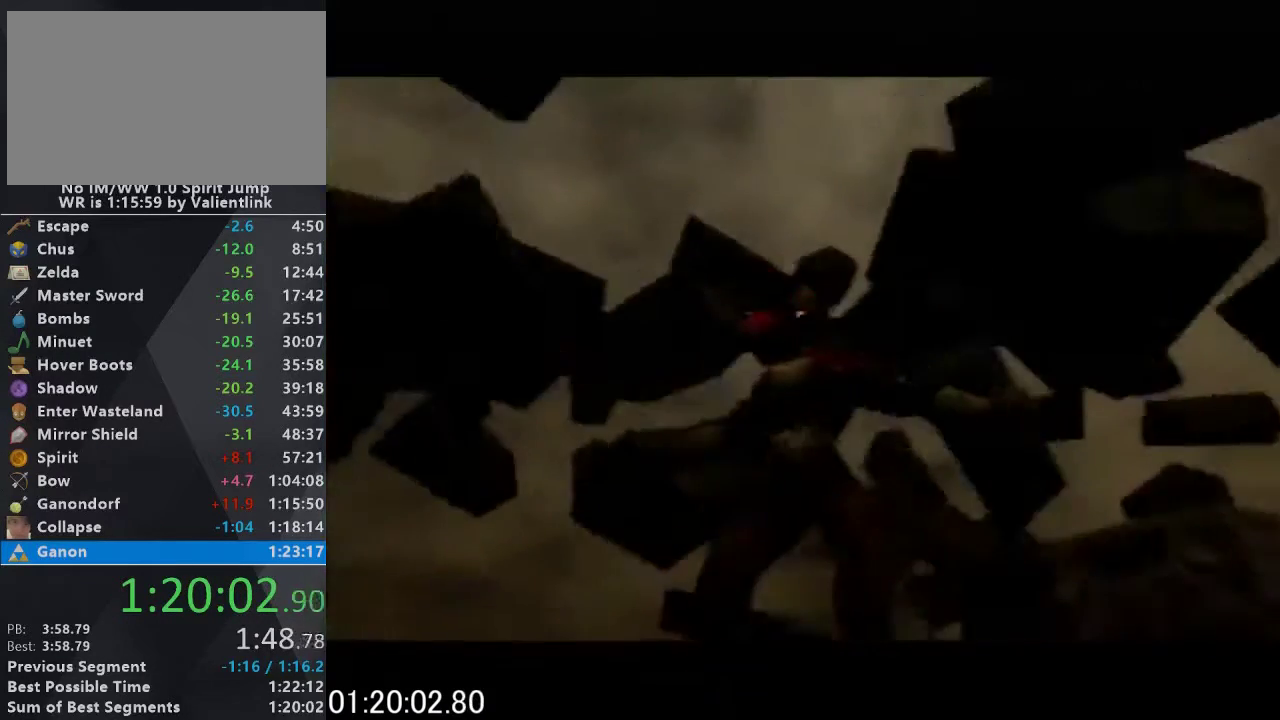
{"buttons": ["R1"], "left_stick": "center", "events": []}
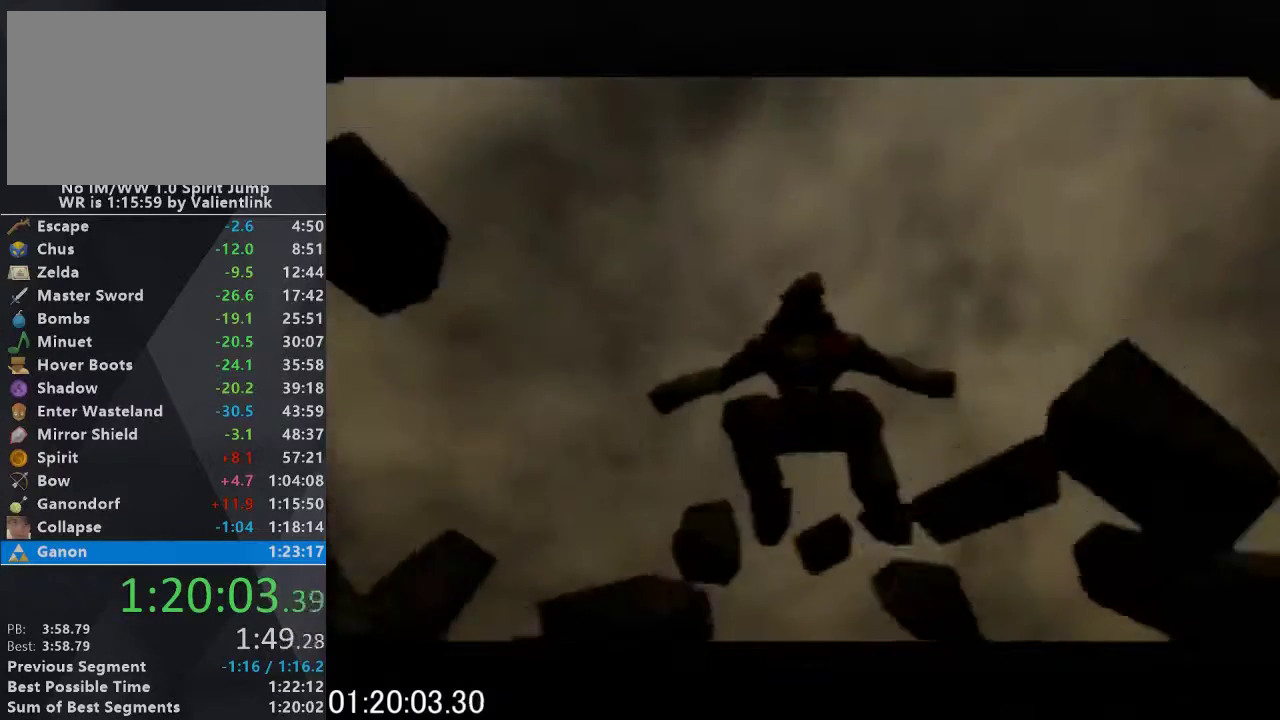
{"buttons": ["R1"], "left_stick": "center", "events": []}
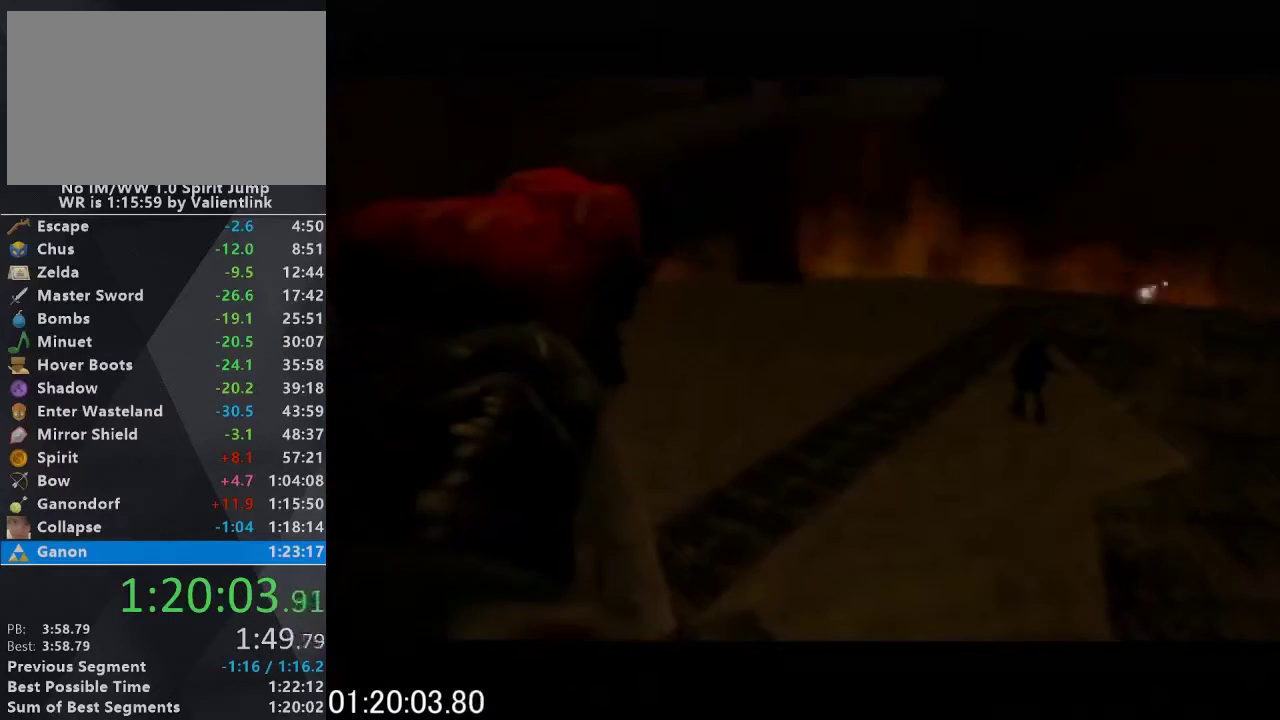
{"buttons": ["R1"], "left_stick": "center", "events": []}
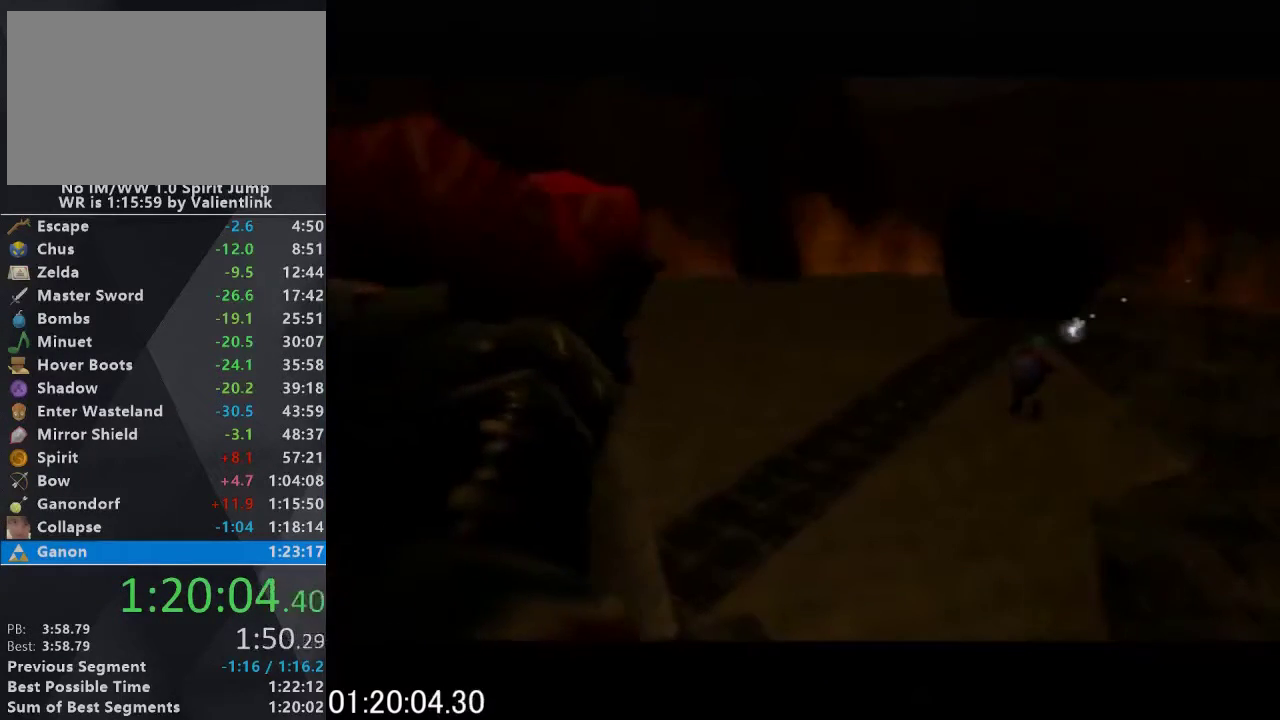
{"buttons": ["R1"], "left_stick": "center", "events": []}
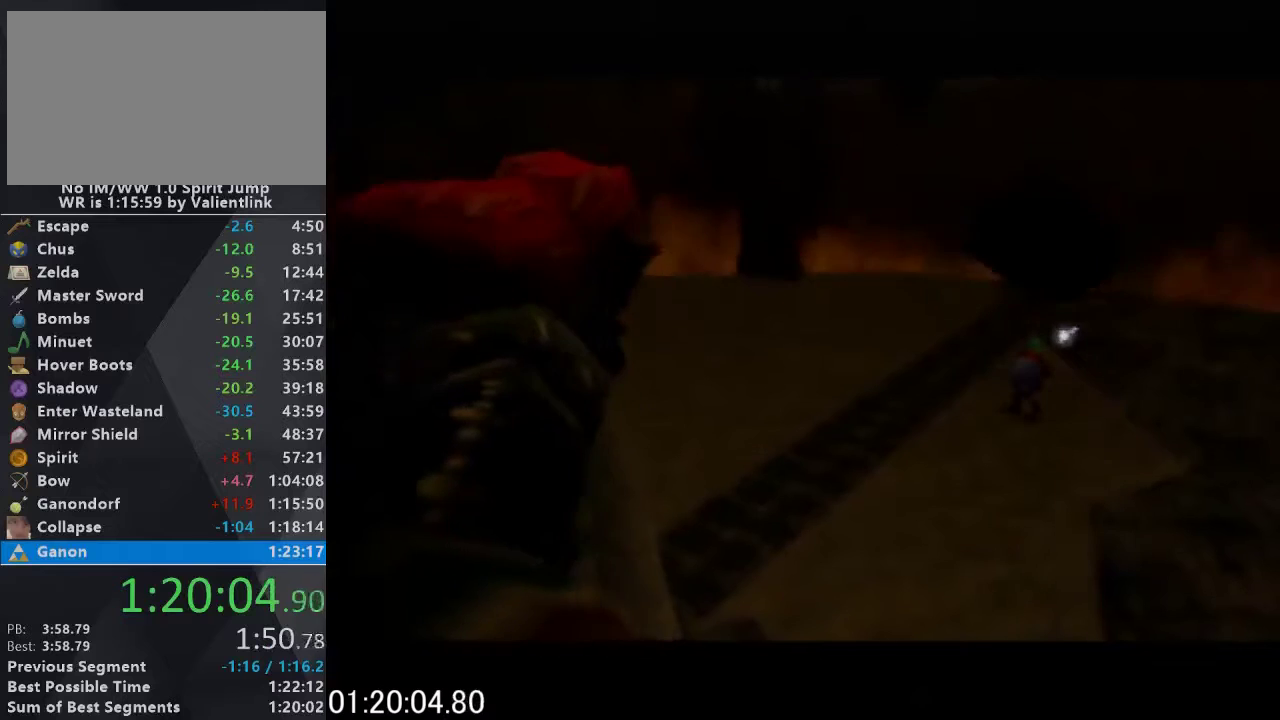
{"buttons": ["R1"], "left_stick": "center", "events": []}
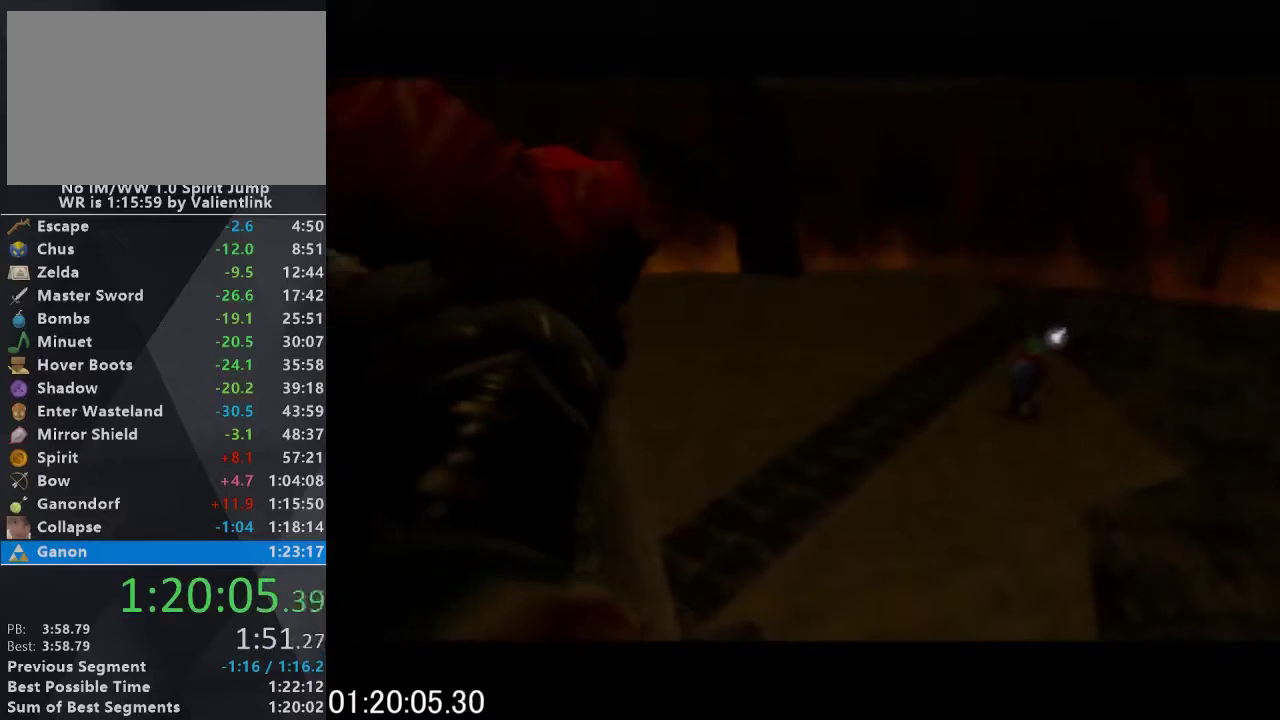
{"buttons": ["R1"], "left_stick": "center", "events": []}
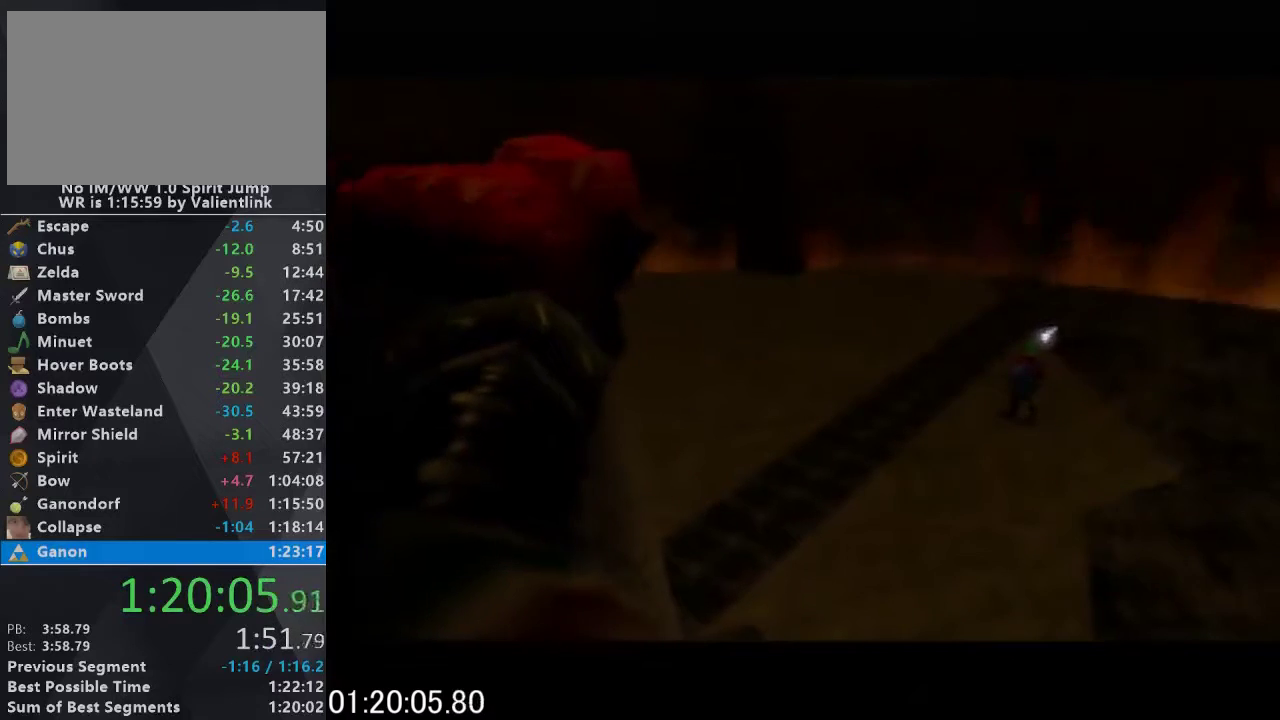
{"buttons": ["R1"], "left_stick": "center", "events": []}
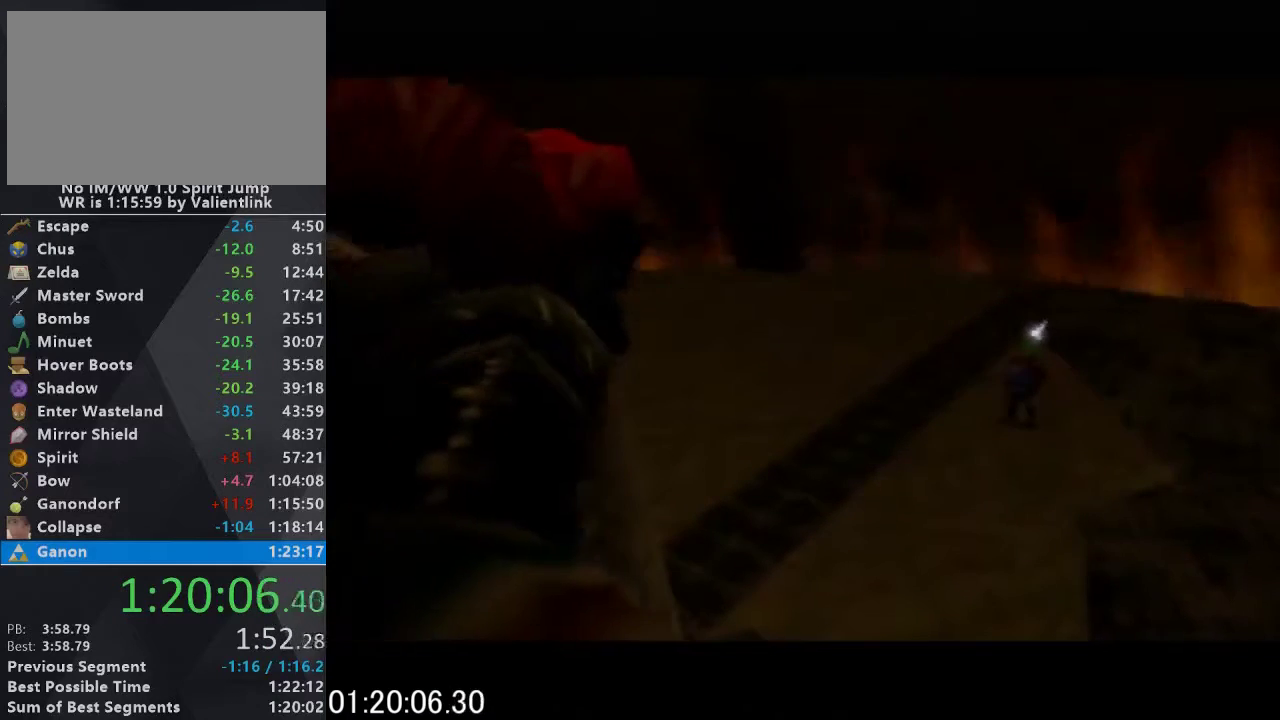
{"buttons": ["R1"], "left_stick": "center", "events": []}
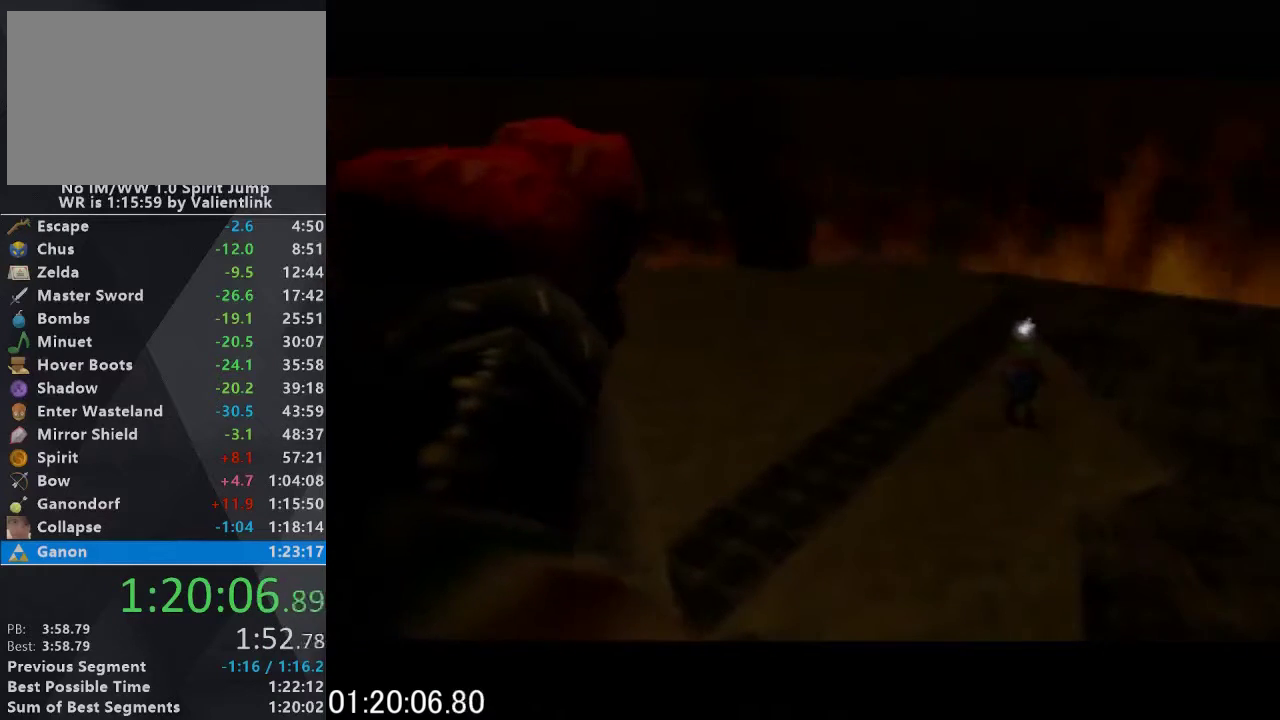
{"buttons": ["R1"], "left_stick": "center", "events": []}
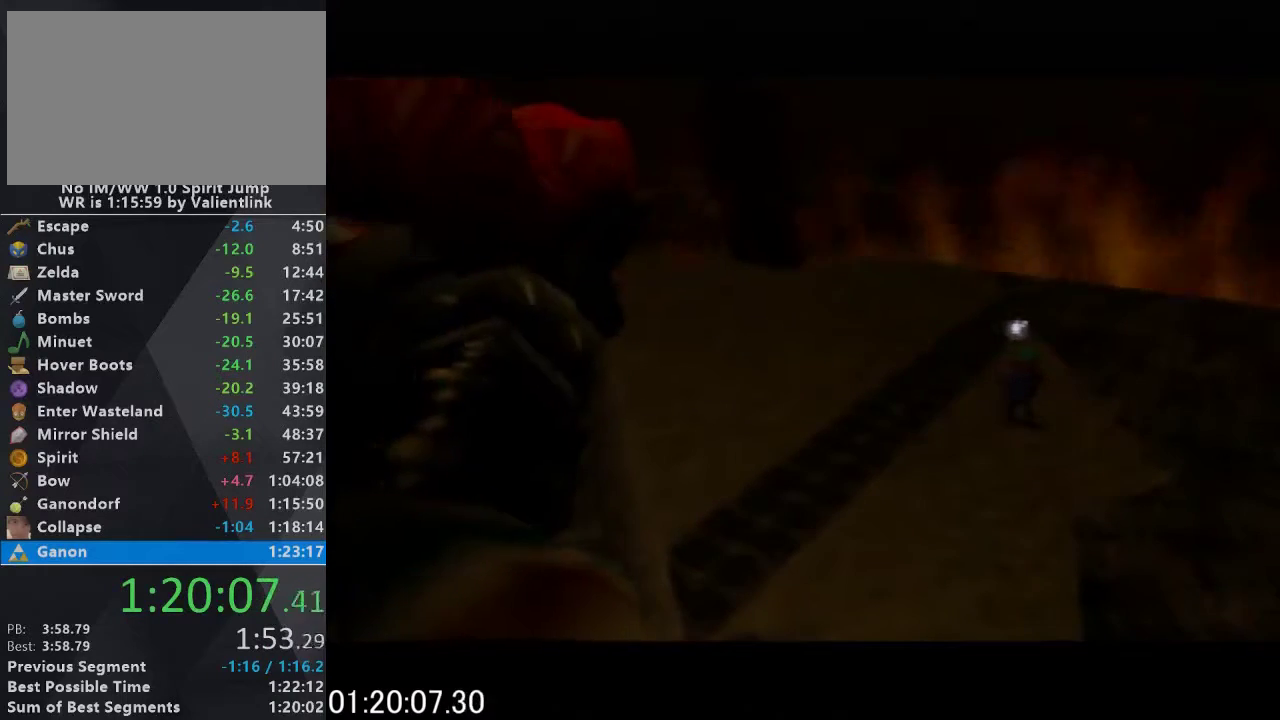
{"buttons": ["R1"], "left_stick": "center", "events": []}
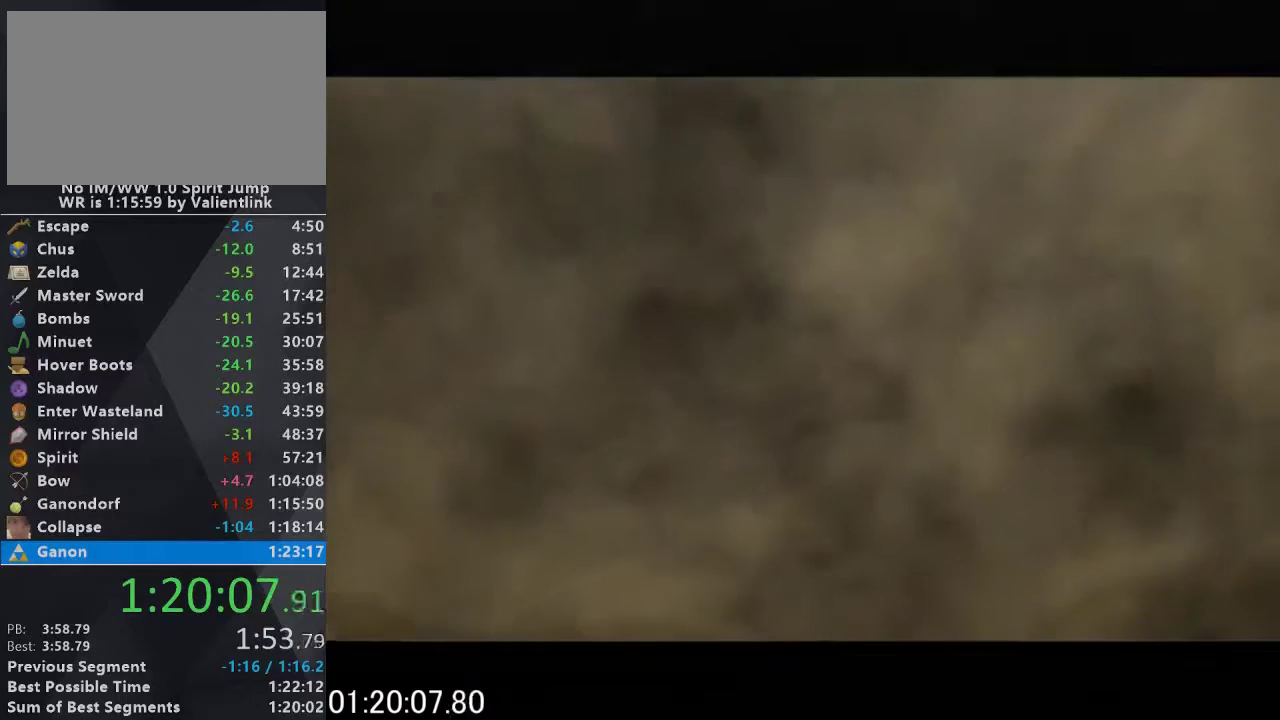
{"buttons": ["R1"], "left_stick": "center", "events": []}
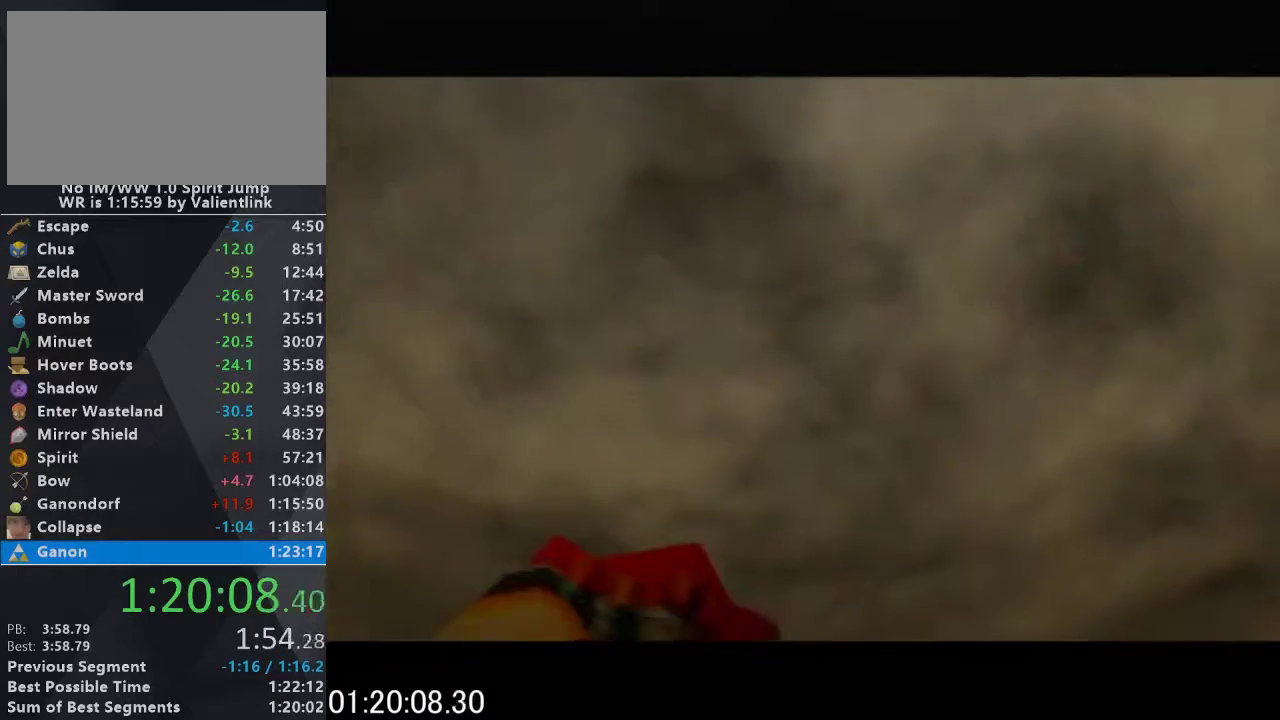
{"buttons": ["R1"], "left_stick": "center", "events": []}
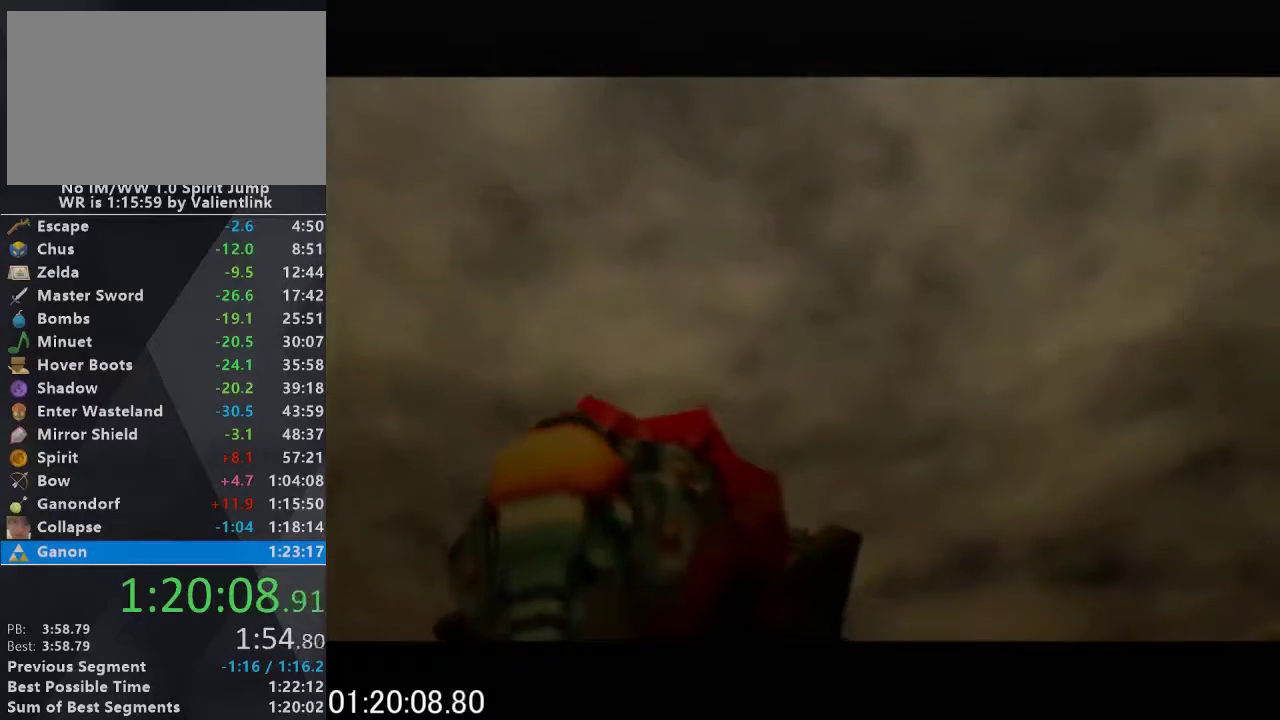
{"buttons": ["R1"], "left_stick": "center", "events": []}
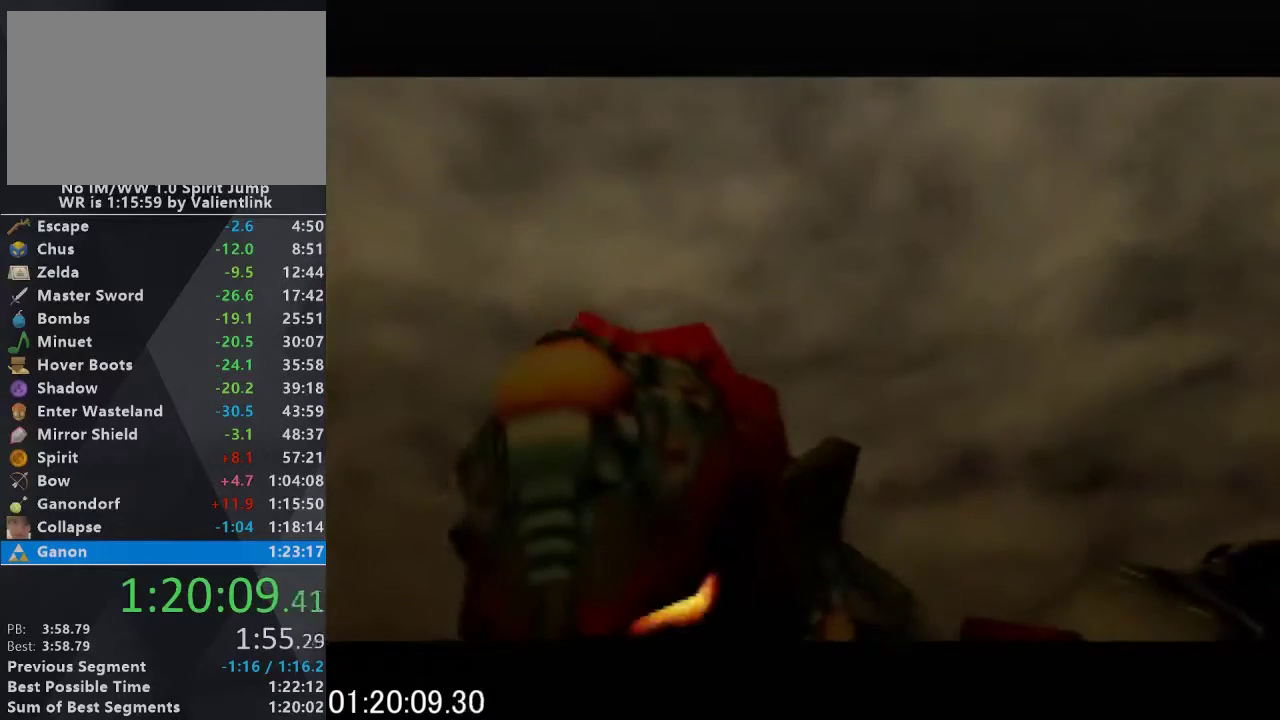
{"buttons": ["R1"], "left_stick": "center", "events": []}
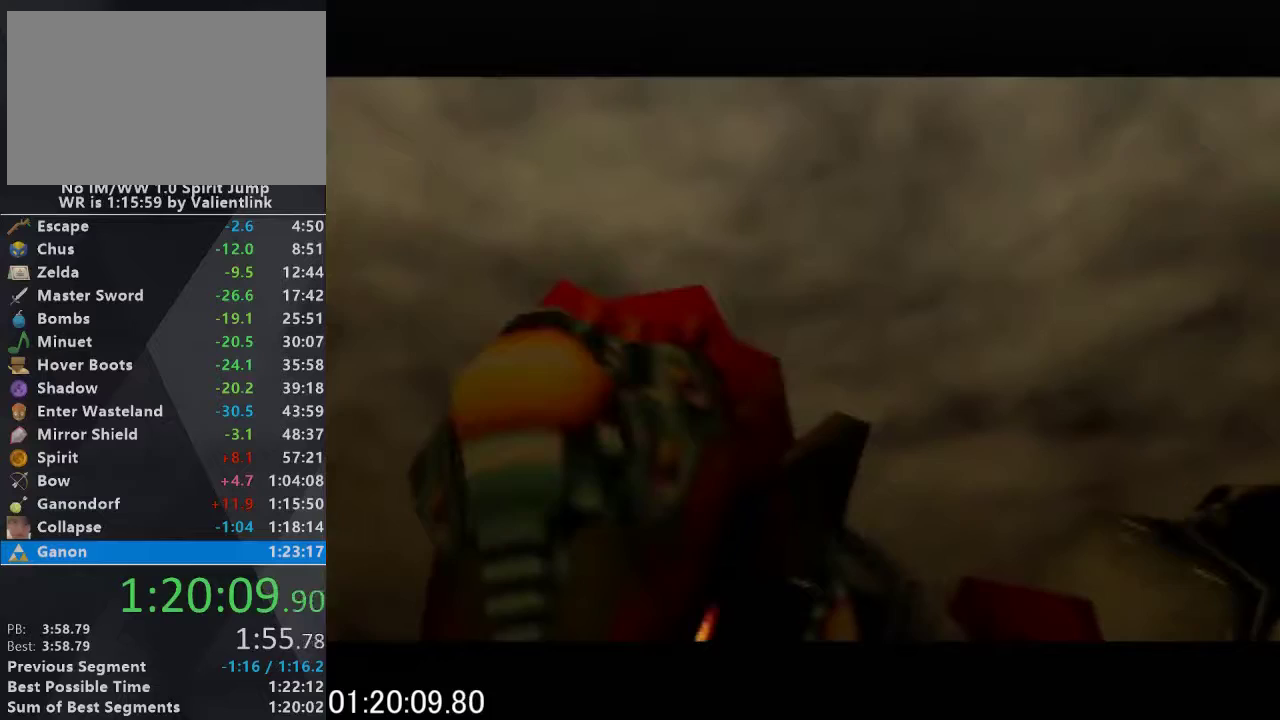
{"buttons": ["R1"], "left_stick": "center", "events": []}